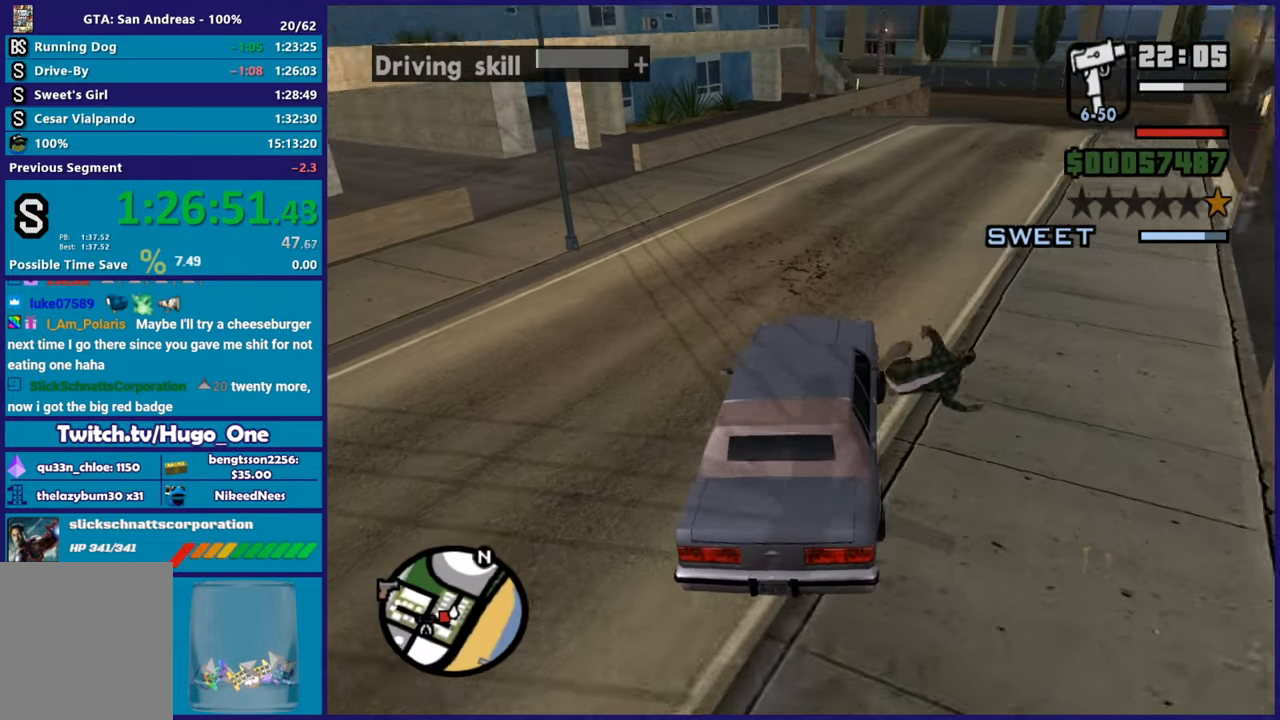
Gameplay with a controller (Xbox layout); each line is a JSON object with the inputs held at the frame after it. "events" lists button and stick changes between this image and that frame as [ms after this image, input, new state], when the widget could be followed in between. This document gives stick clicks only as held states, not as events.
{"buttons": [], "left_stick": "left", "right_stick": "down-left", "events": [[334, "R2", "up"]]}
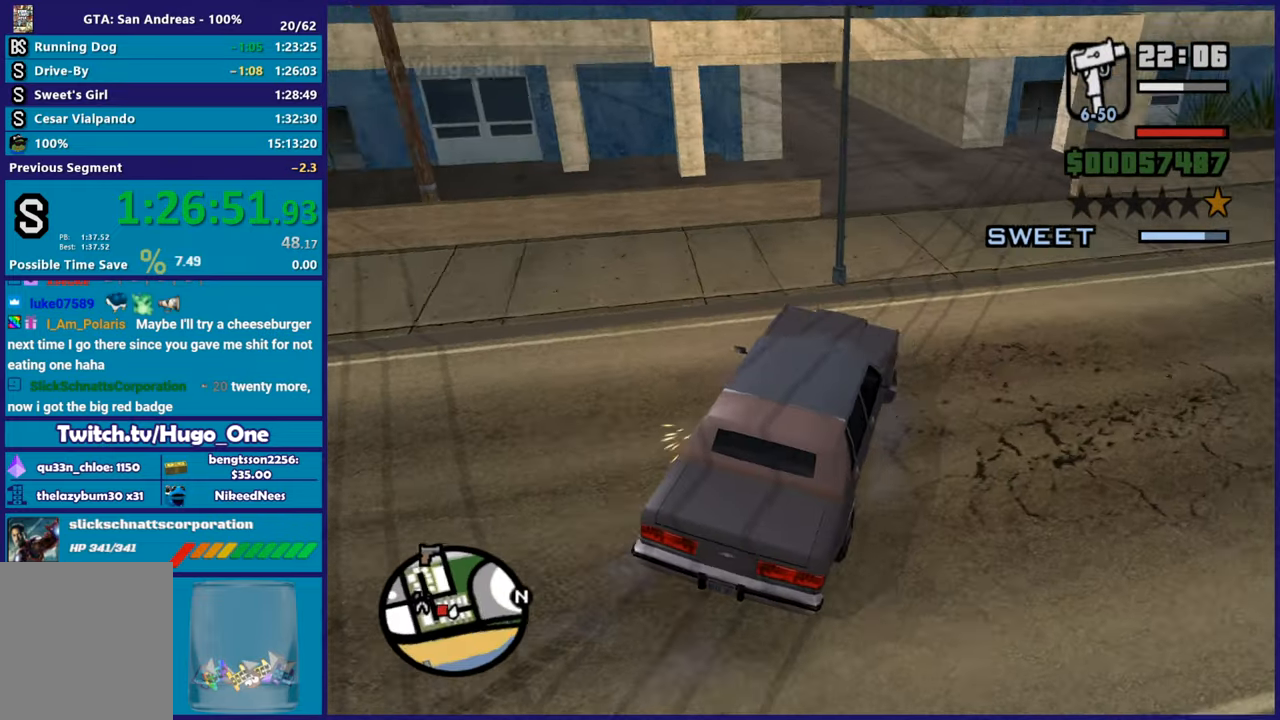
{"buttons": [], "left_stick": "left", "right_stick": "down-left", "events": []}
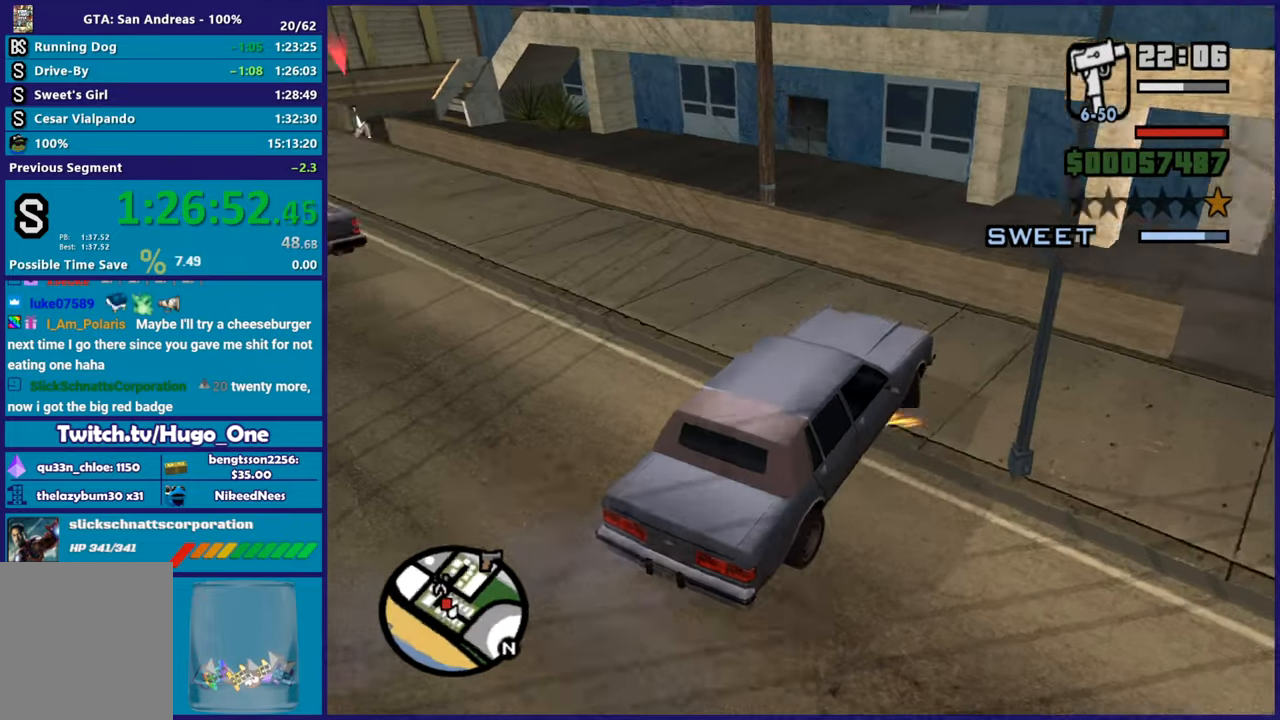
{"buttons": ["Y"], "left_stick": "up-left", "right_stick": "center", "events": [[50, "left_stick", "center"], [84, "right_stick", "center"], [167, "L2", "down"], [250, "Y", "down"], [384, "Y", "up"], [434, "L2", "up"], [451, "Y", "down"], [501, "left_stick", "up-left"]]}
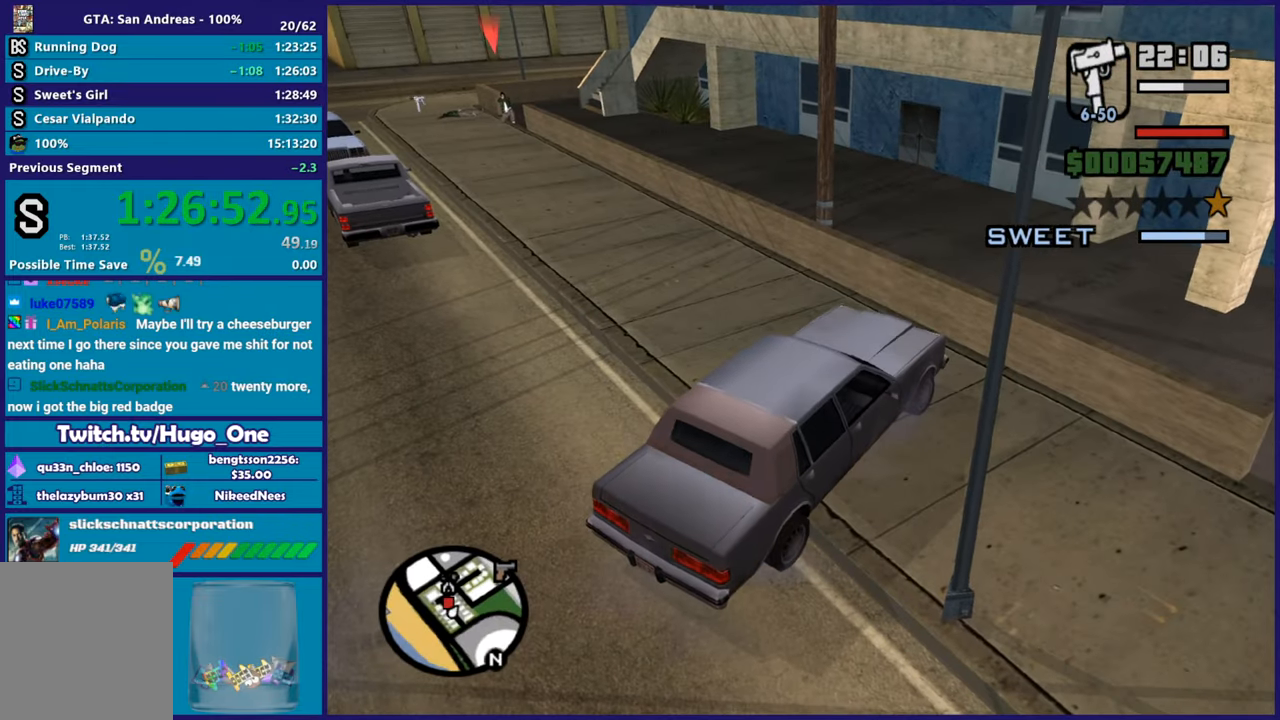
{"buttons": [], "left_stick": "up-left", "right_stick": "down-left", "events": [[66, "Y", "up"], [133, "Y", "down"], [250, "Y", "up"], [350, "right_stick", "down-left"]]}
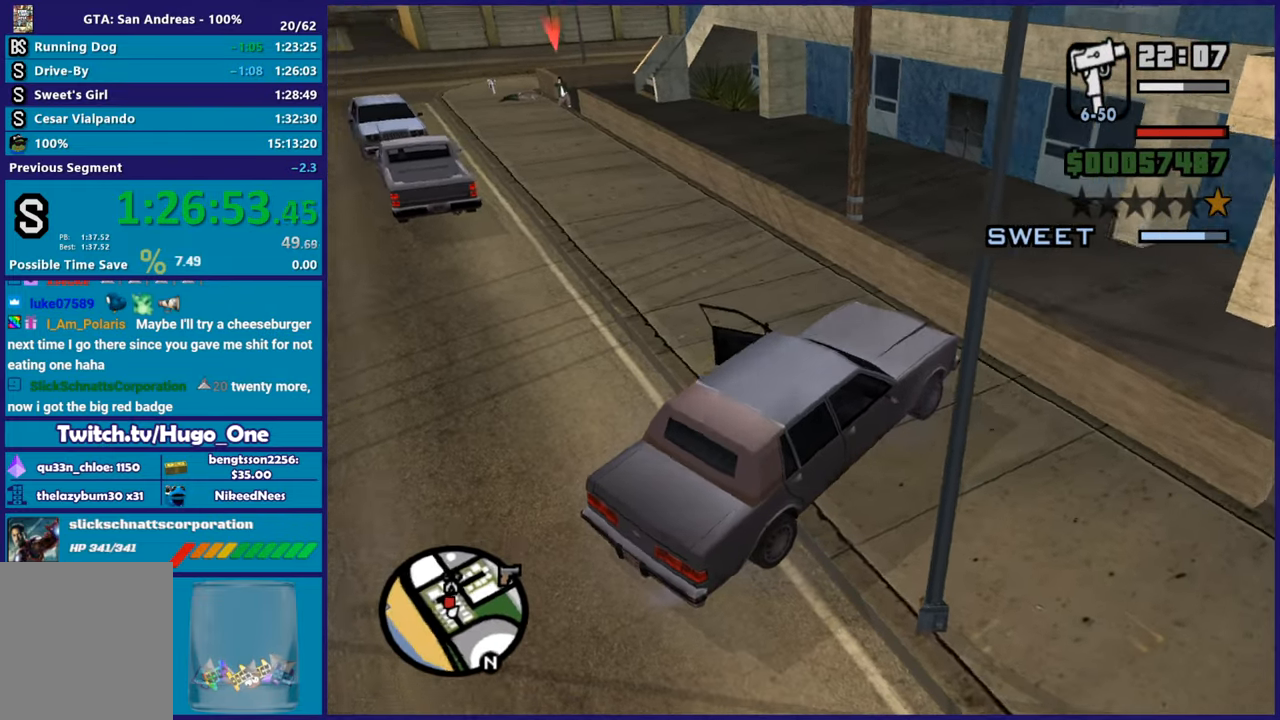
{"buttons": [], "left_stick": "up-left", "right_stick": "center", "events": [[50, "right_stick", "center"], [134, "A", "down"], [267, "A", "up"], [350, "A", "down"], [451, "A", "up"]]}
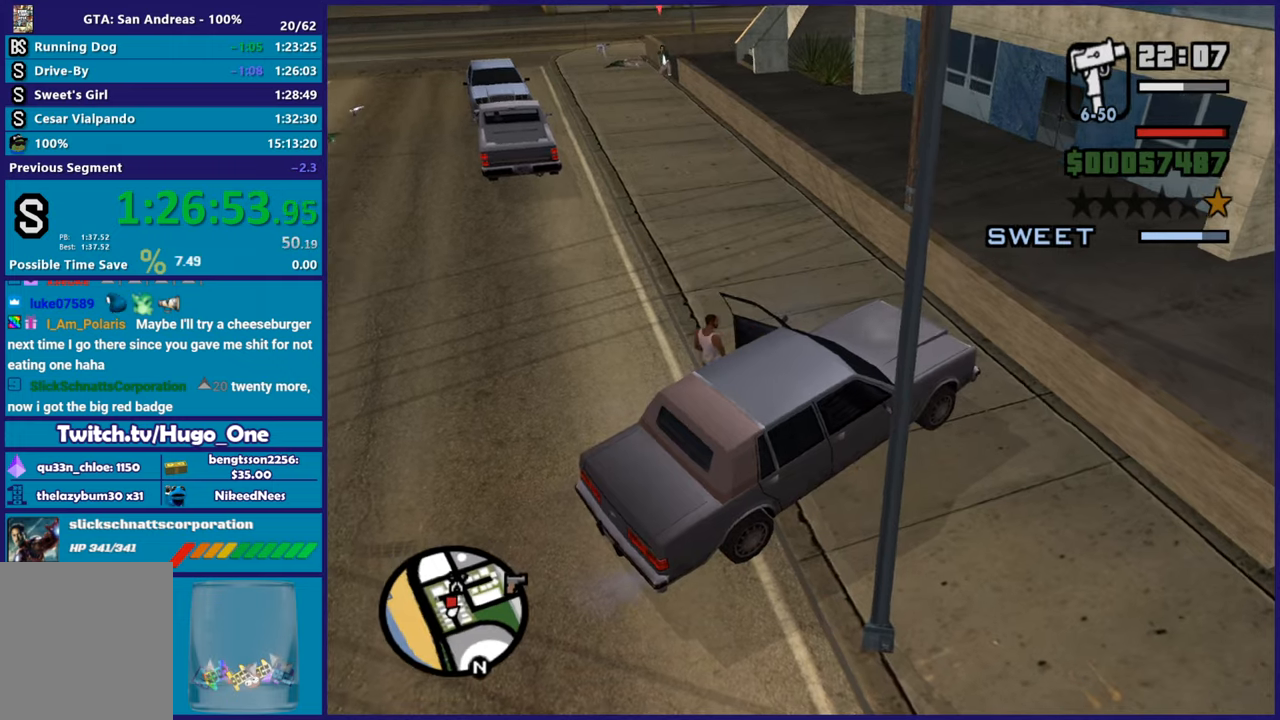
{"buttons": [], "left_stick": "up-left", "right_stick": "center", "events": [[33, "A", "down"], [166, "A", "up"], [250, "A", "down"], [367, "A", "up"]]}
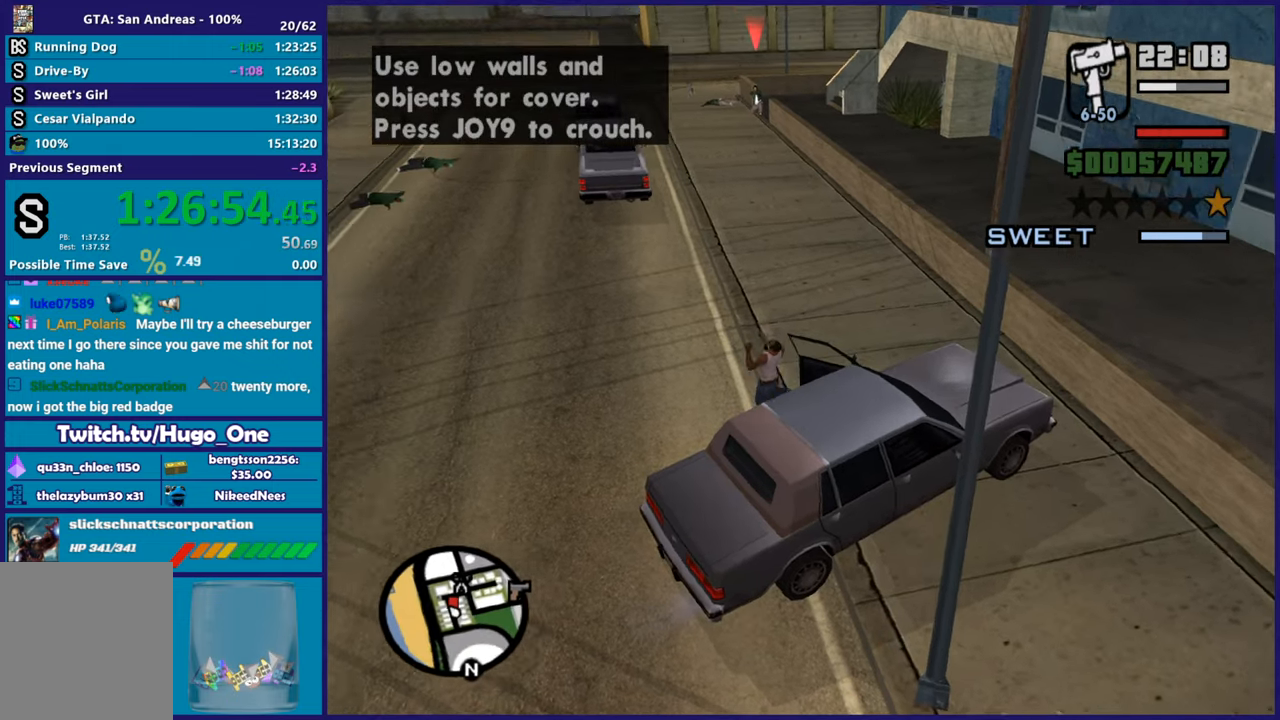
{"buttons": ["L2", "R2"], "left_stick": "up", "right_stick": "center", "events": [[150, "L2", "down"], [284, "R2", "down"], [334, "left_stick", "up"]]}
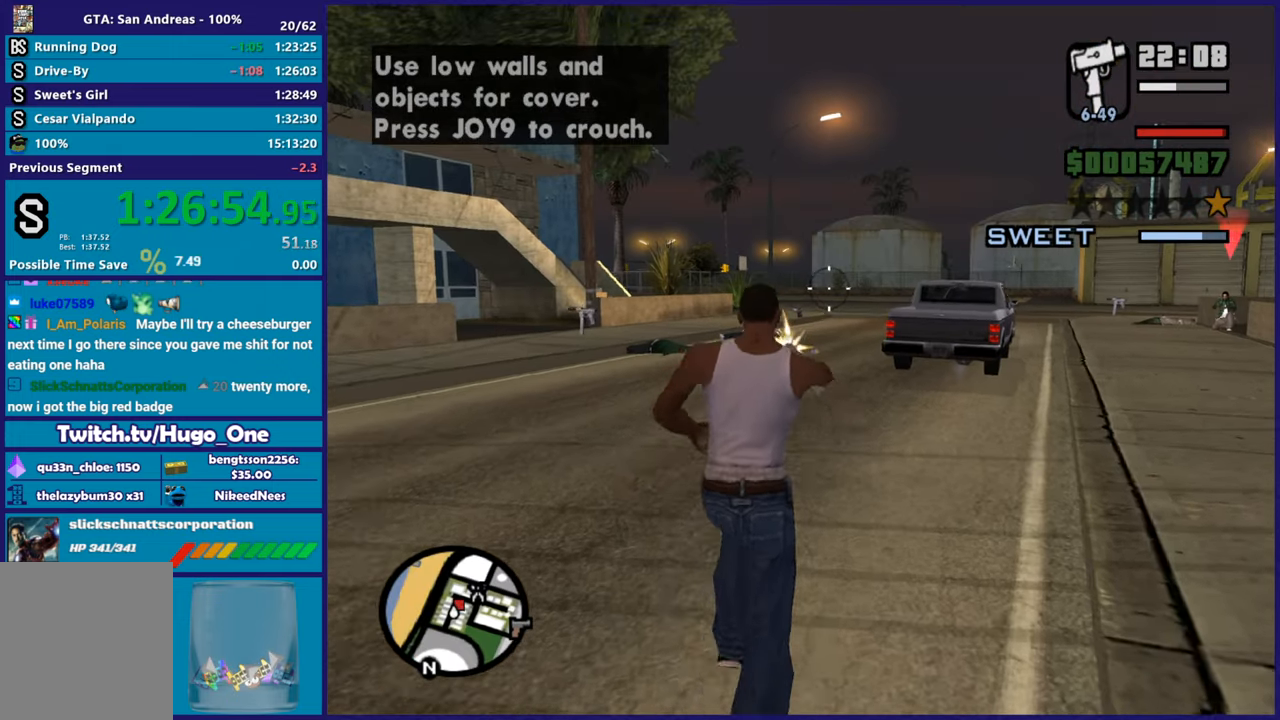
{"buttons": ["L2"], "left_stick": "up-left", "right_stick": "center", "events": [[66, "left_stick", "up-right"], [183, "right_stick", "down-right"], [200, "L2", "up"], [200, "R2", "up"], [233, "right_stick", "right"], [400, "left_stick", "up"], [400, "right_stick", "center"], [500, "L2", "down"], [500, "left_stick", "up-left"]]}
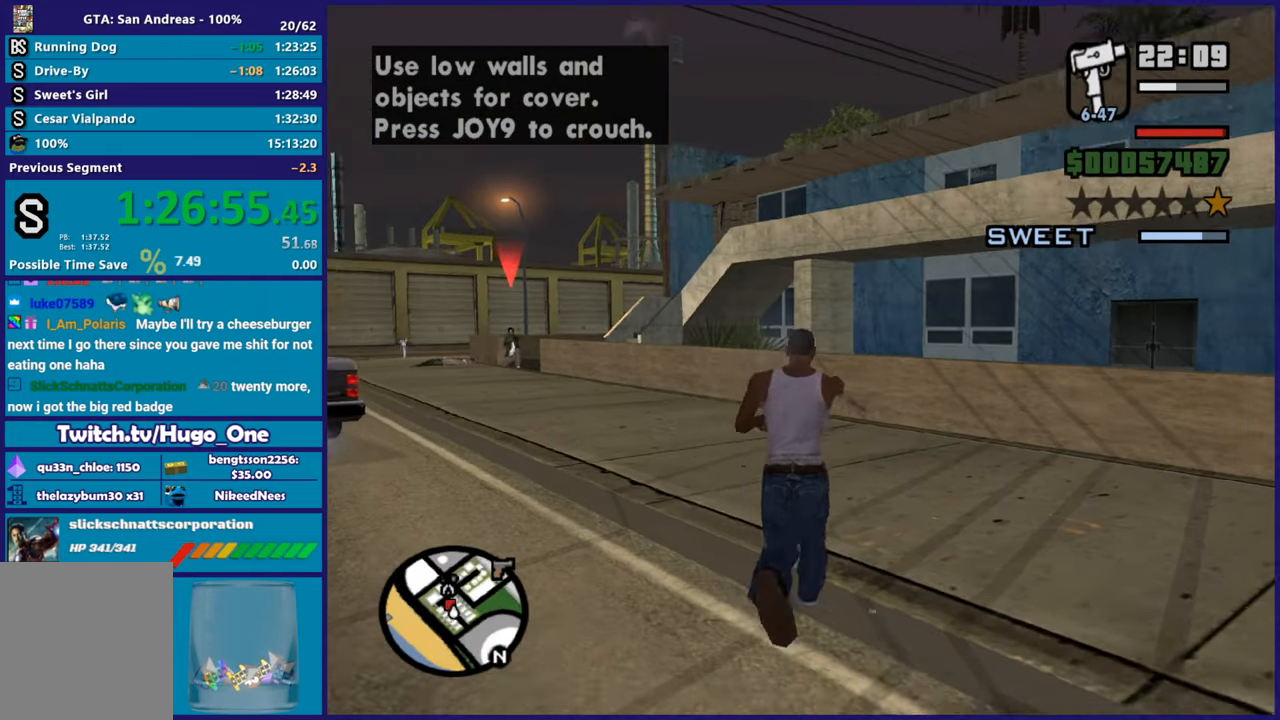
{"buttons": ["L2", "R2"], "left_stick": "up", "right_stick": "center", "events": [[17, "R2", "down"], [234, "left_stick", "up"]]}
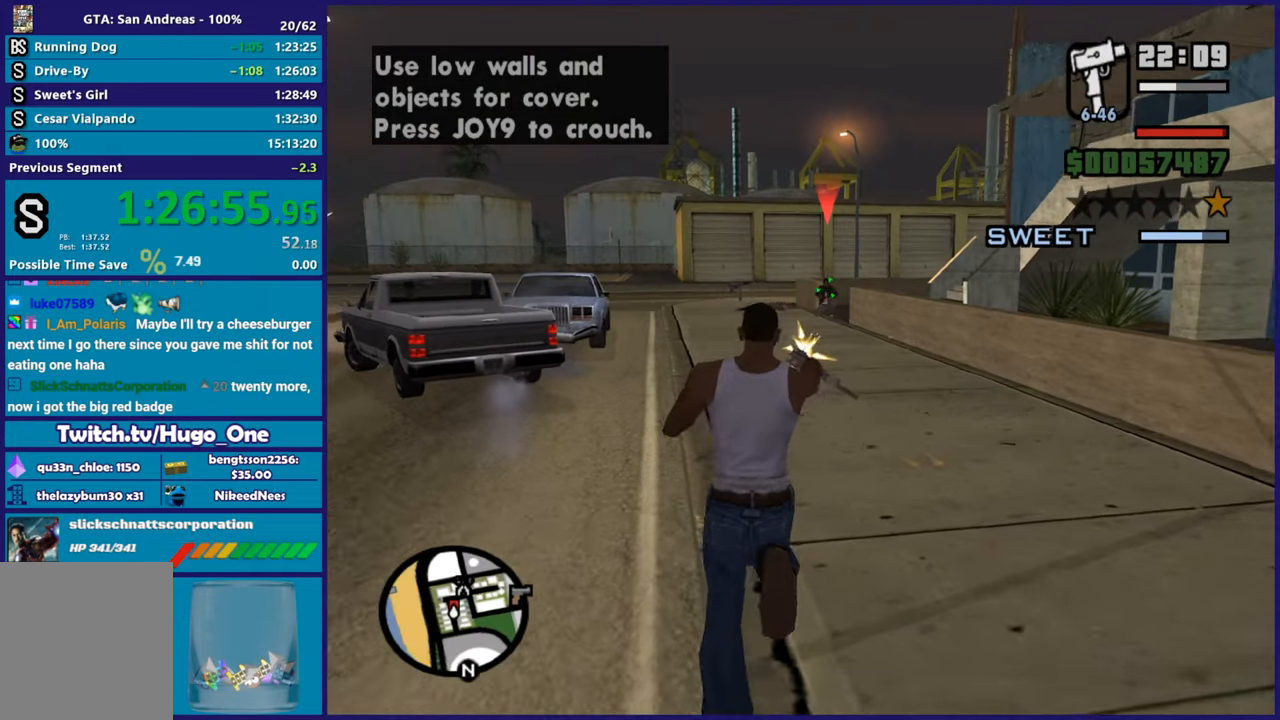
{"buttons": ["L2", "R2"], "left_stick": "up", "right_stick": "center", "events": []}